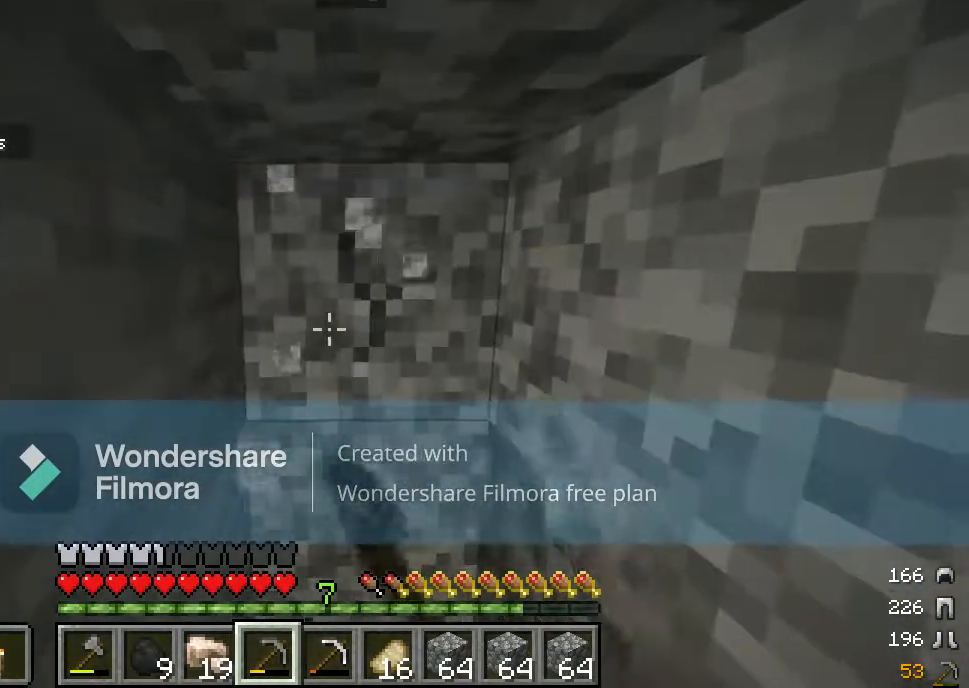
Gameplay with keyboard and mouse; each line is a JSON object with the keys and mouse buttons held at the frame after it. "events" lists presses ("down") and releases ("up") of "a", "d", "s", "w", "mouse_left" and "mouse_right" between this image and that frame as [ms after this image, input, new state], when the widget could be followed in between. "mouse_left", "mouse_right" = the "left", "right" buttons of the "mouse" list. No other keys are recorded. Fast repeated clicks can show as one long hold. Mouse movement is not recorded.
{"keys": [], "mouse": ["left"], "events": []}
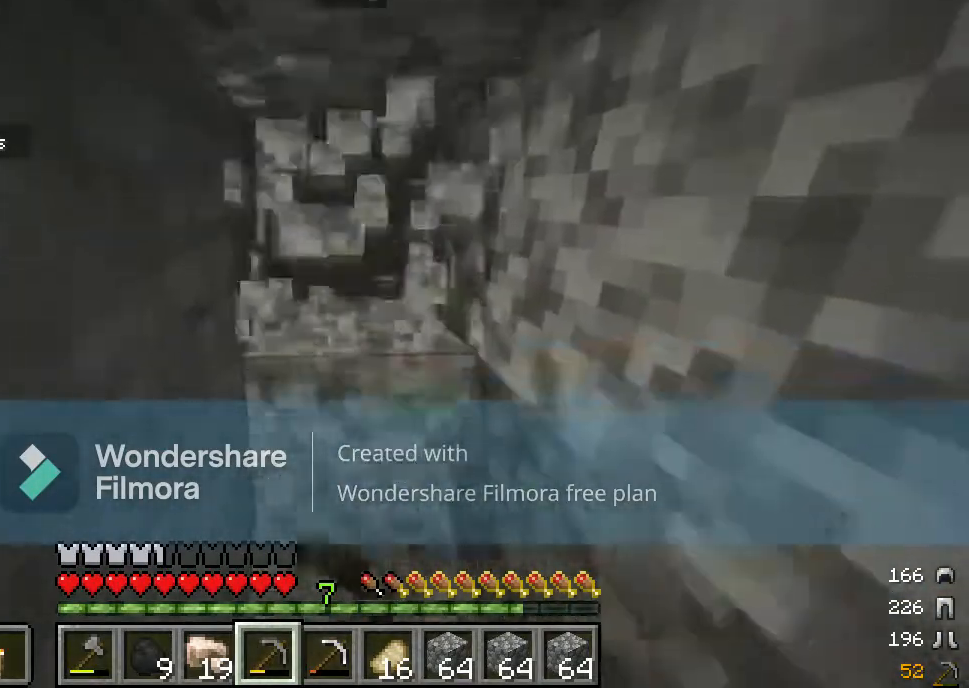
{"keys": [], "mouse": ["left"], "events": []}
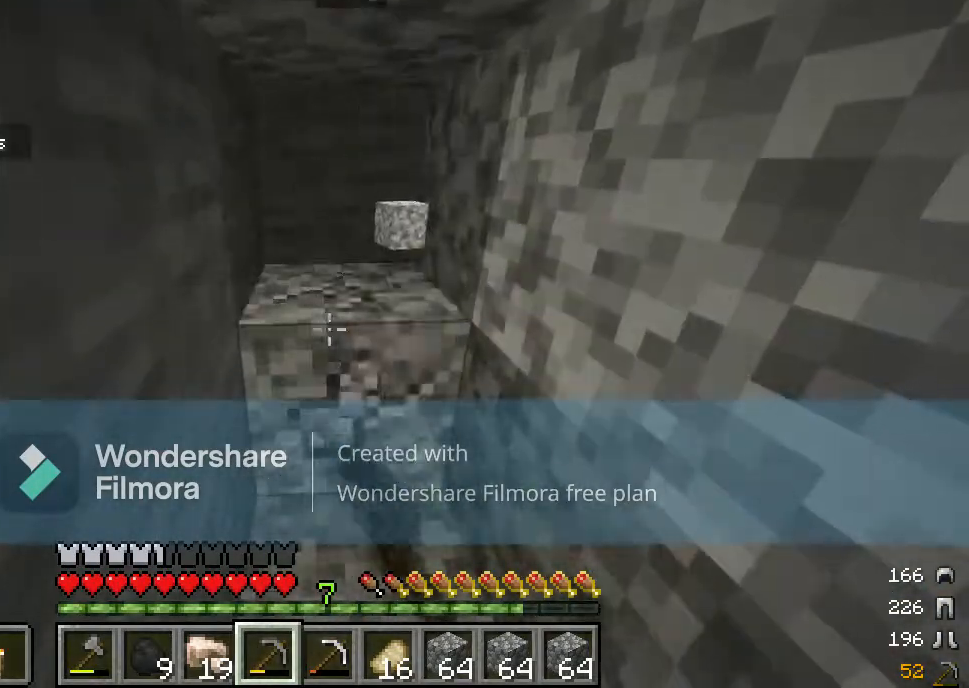
{"keys": ["w"], "mouse": ["left"], "events": [[317, "w", "down"]]}
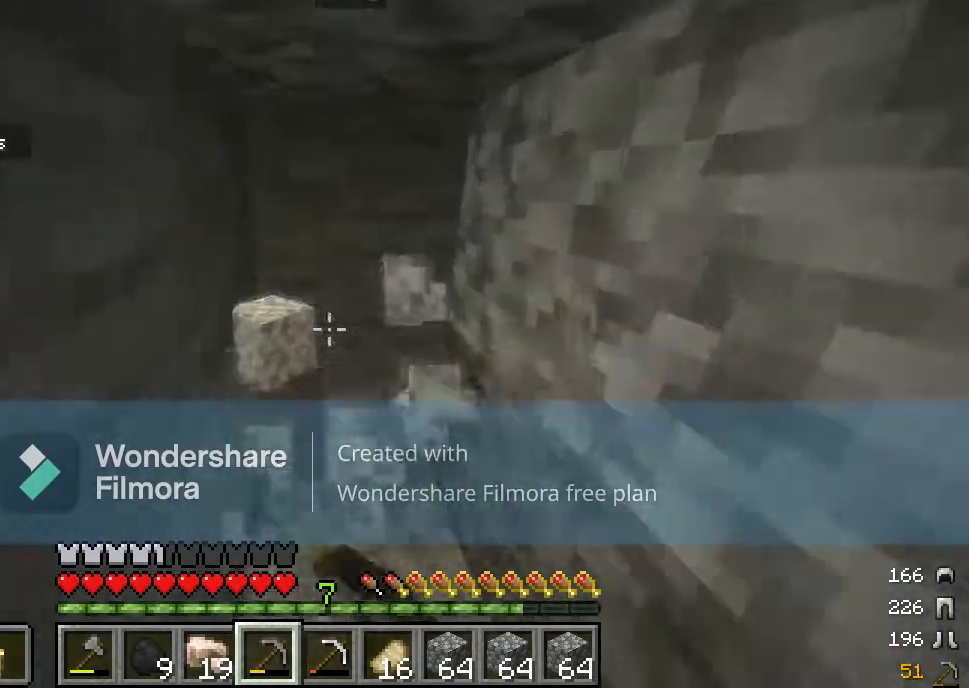
{"keys": [], "mouse": ["left"], "events": [[83, "w", "up"]]}
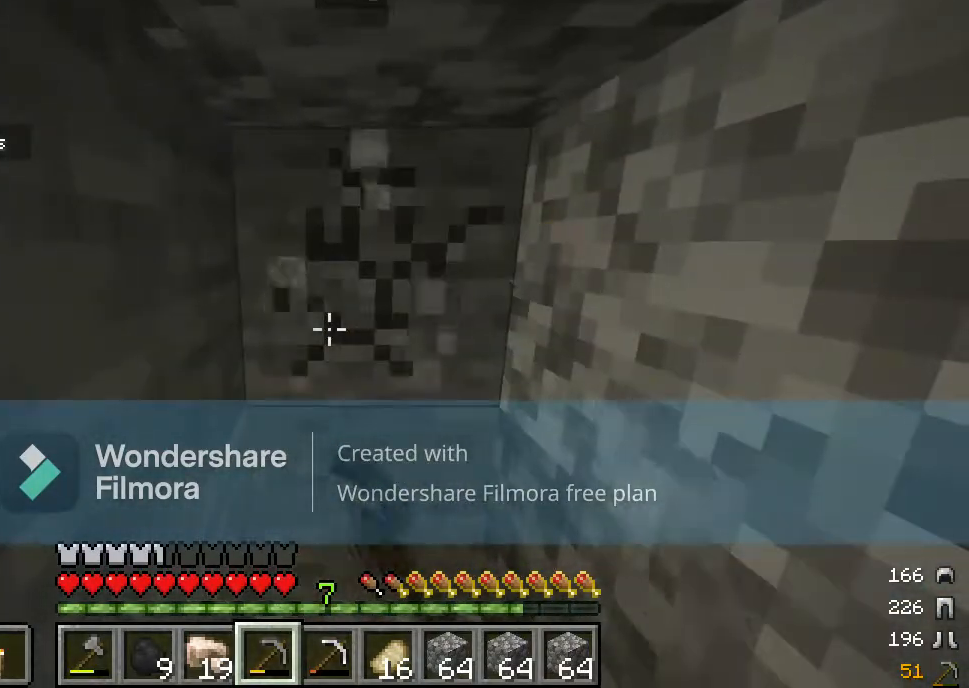
{"keys": [], "mouse": ["left"], "events": []}
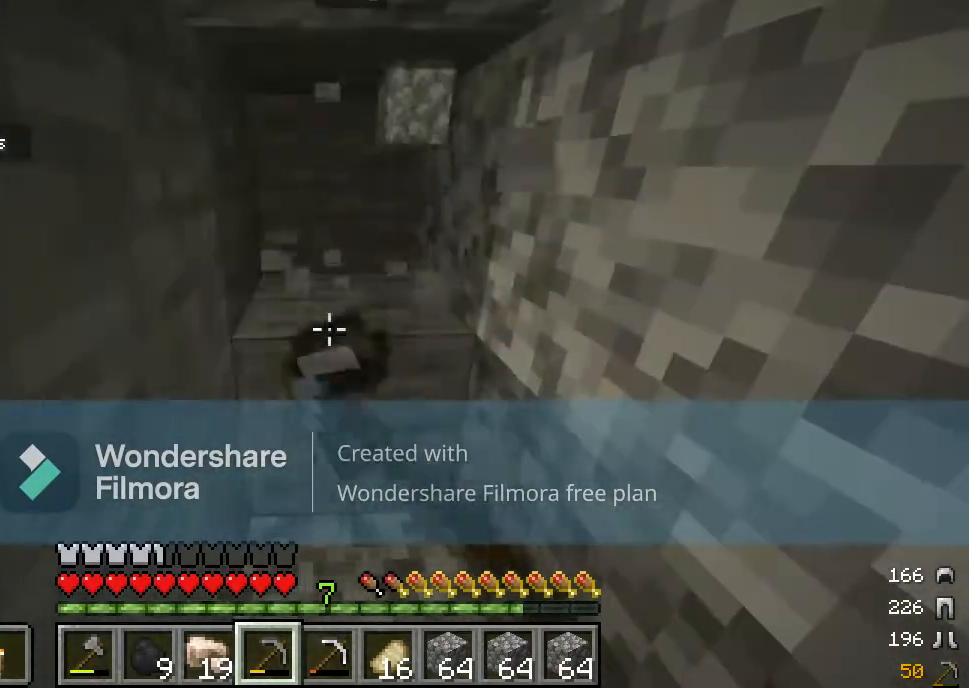
{"keys": [], "mouse": ["left"], "events": []}
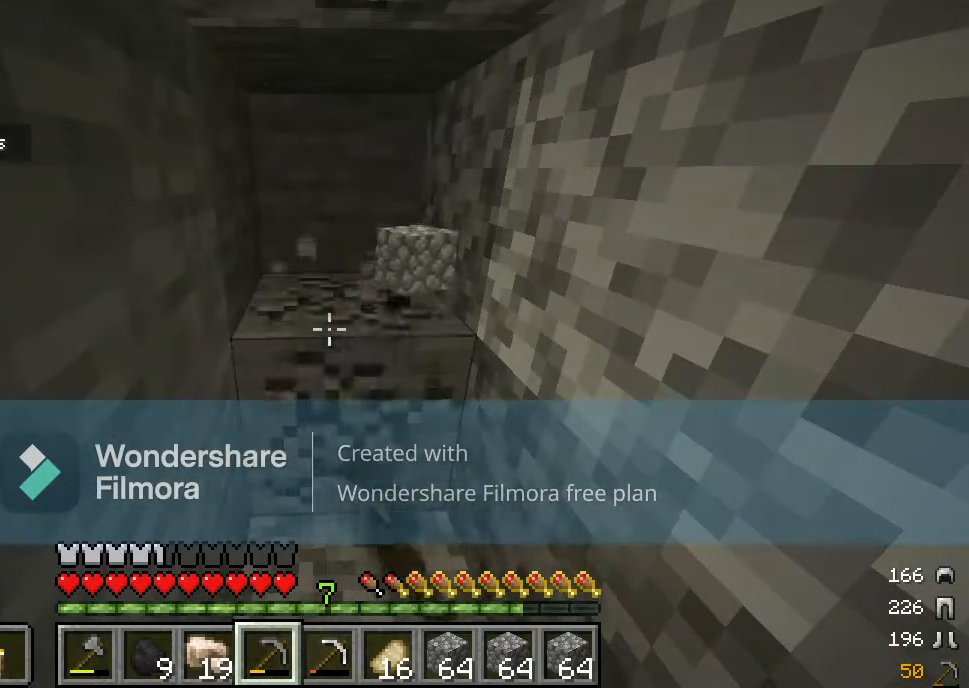
{"keys": [], "mouse": ["left"], "events": [[150, "w", "down"], [467, "w", "up"]]}
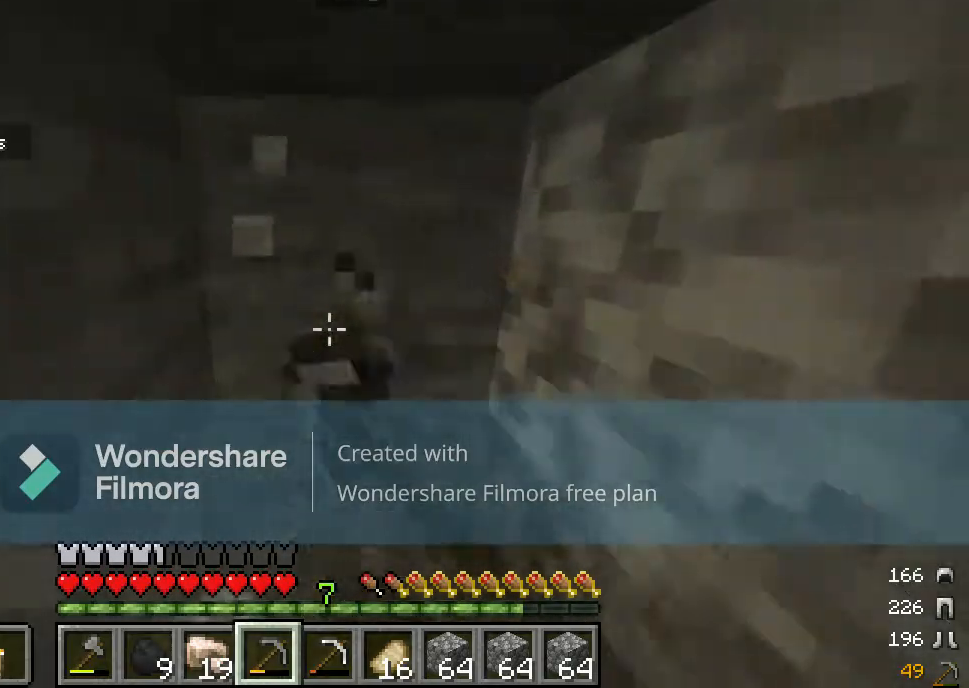
{"keys": [], "mouse": ["left"], "events": []}
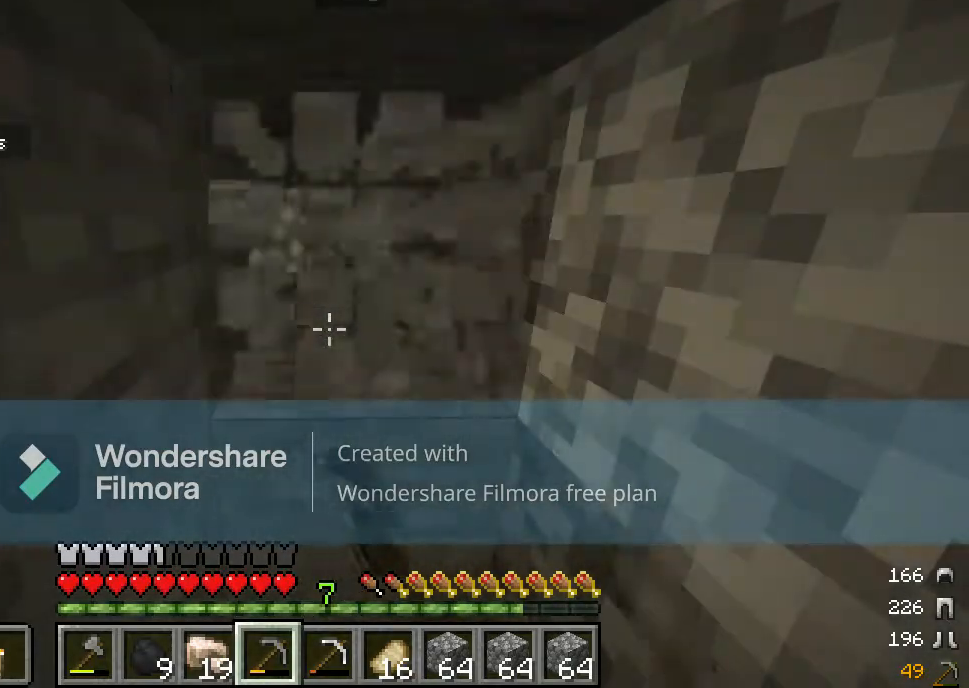
{"keys": [], "mouse": ["left"], "events": [[200, "s", "down"], [333, "s", "up"]]}
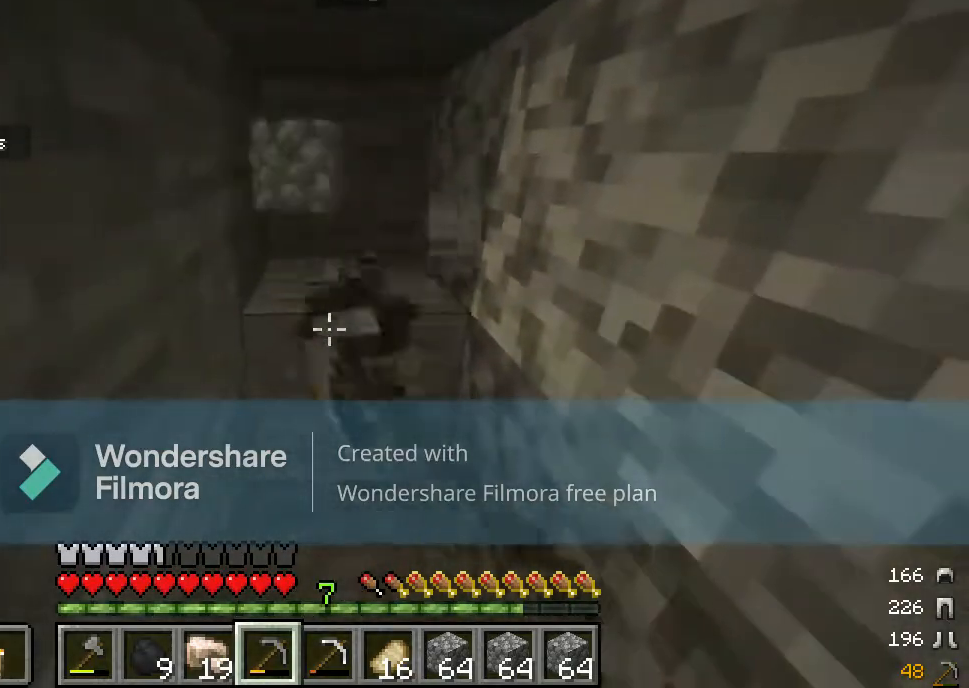
{"keys": ["w"], "mouse": ["left"], "events": [[400, "w", "down"]]}
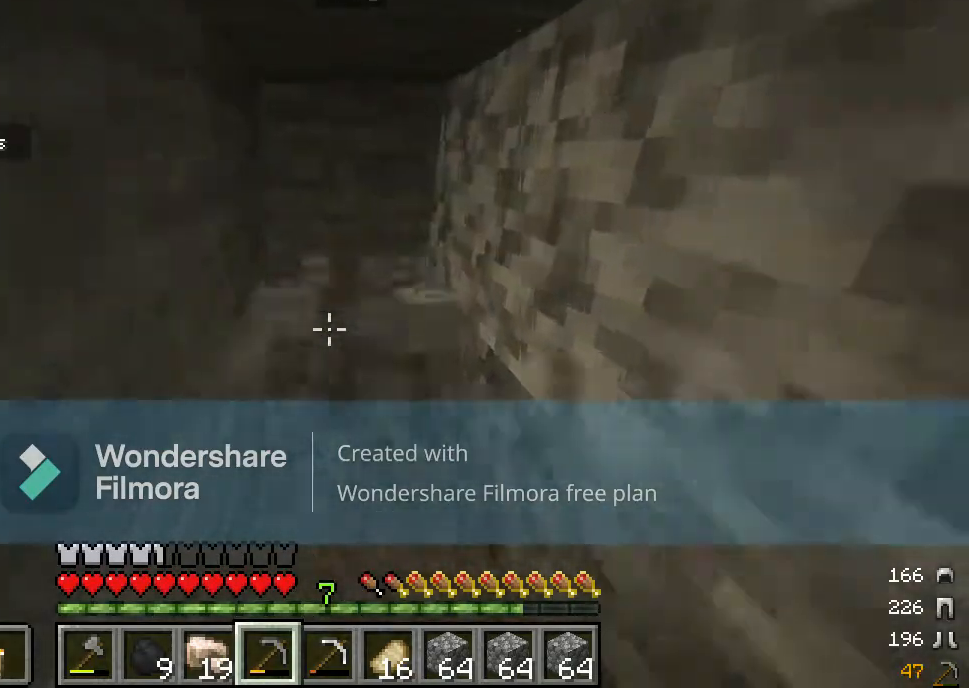
{"keys": [], "mouse": ["left"], "events": [[283, "w", "up"]]}
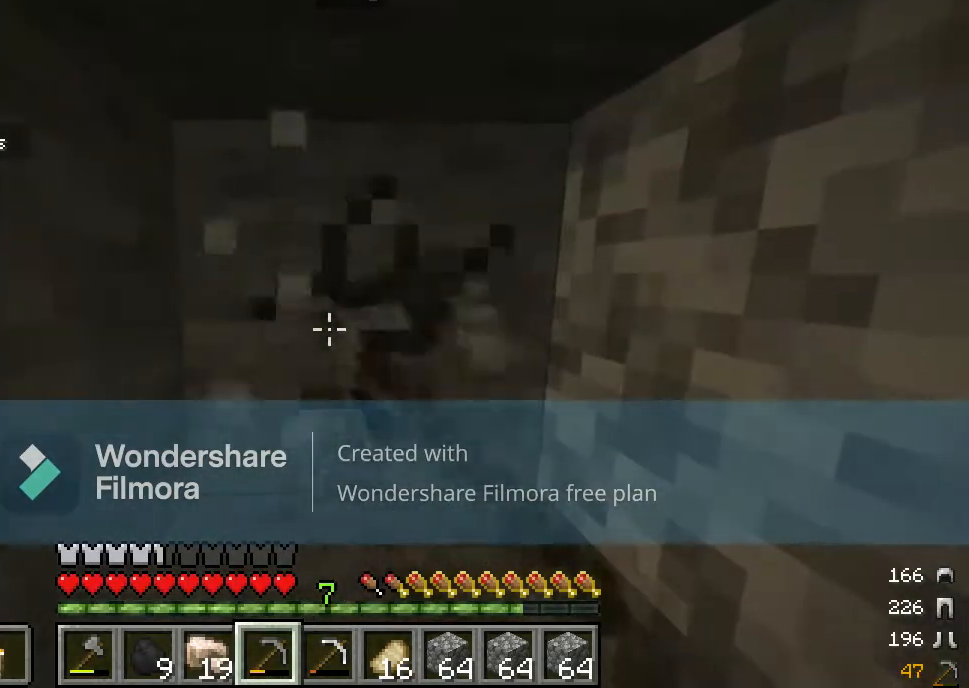
{"keys": ["s"], "mouse": ["left"], "events": [[433, "s", "down"]]}
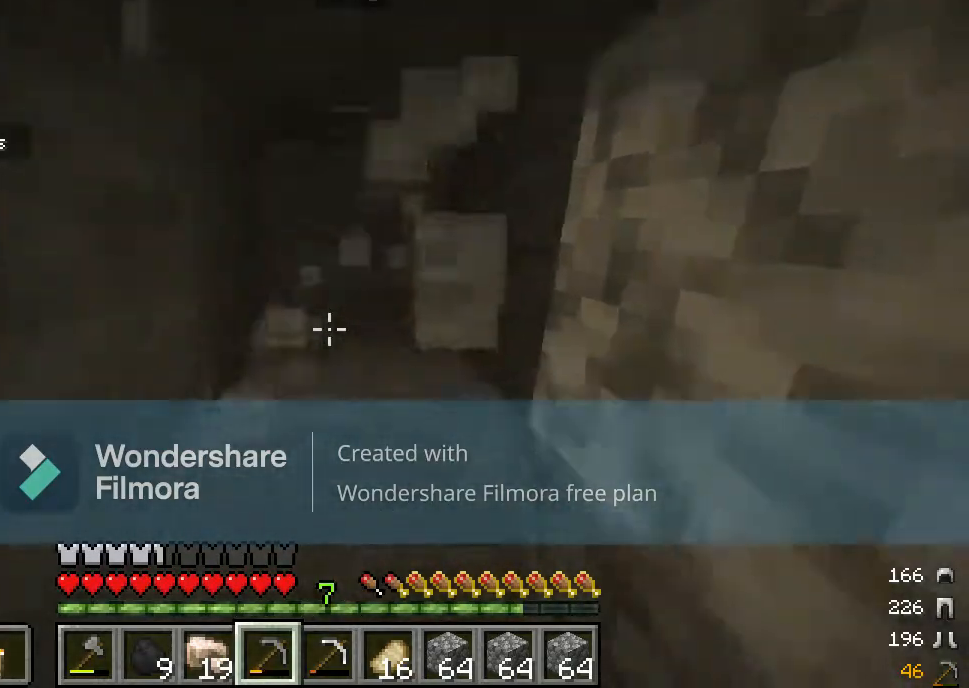
{"keys": ["d"], "mouse": ["left"], "events": [[150, "s", "up"], [400, "d", "down"]]}
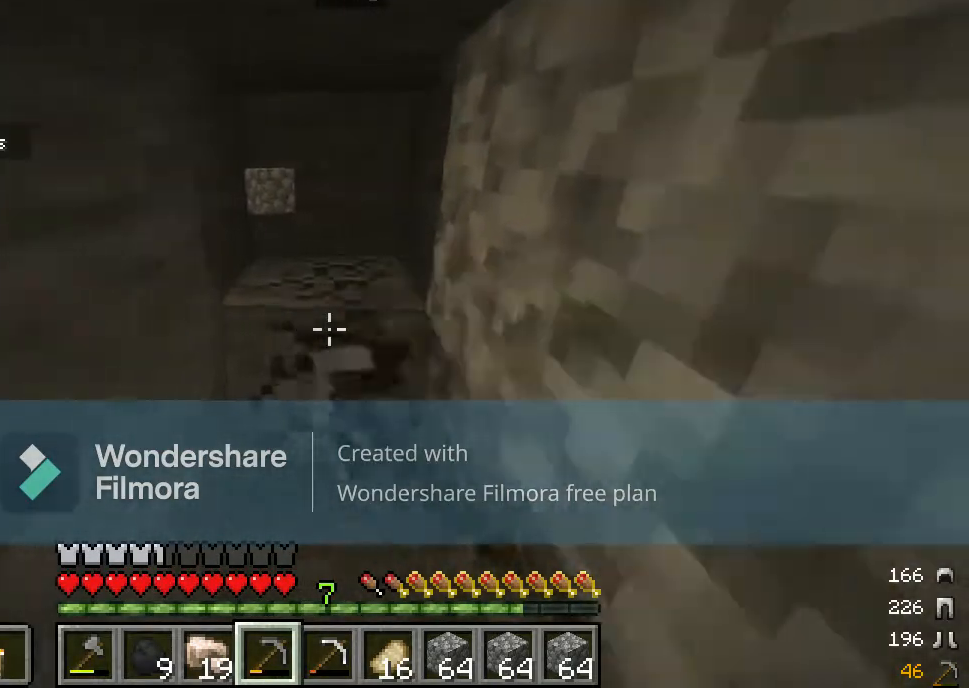
{"keys": ["w"], "mouse": ["left"], "events": [[17, "d", "up"], [333, "w", "down"]]}
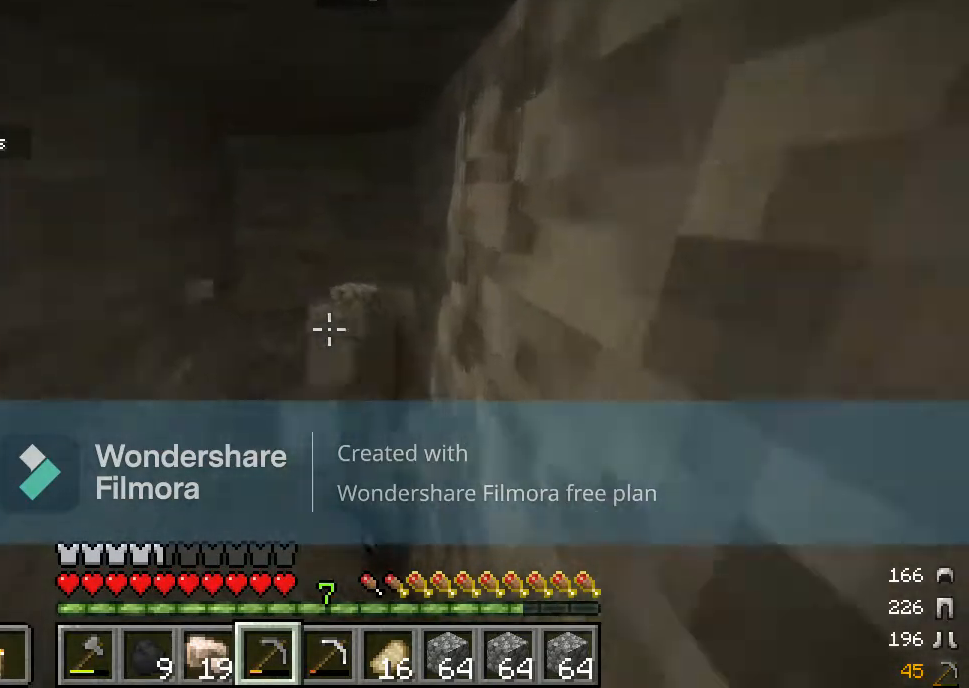
{"keys": [], "mouse": ["left"], "events": [[167, "w", "up"]]}
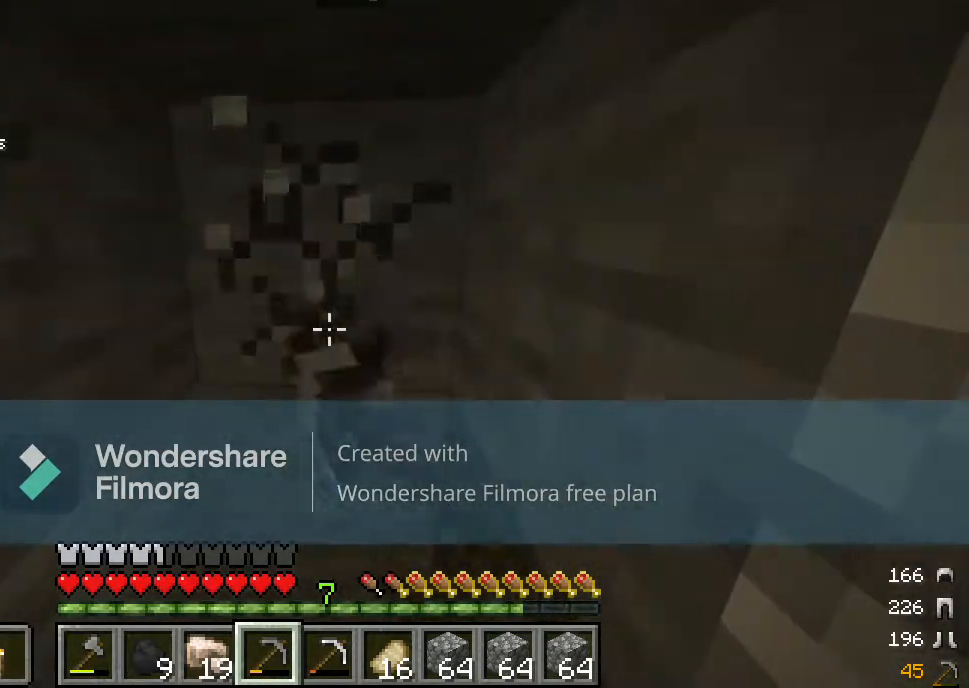
{"keys": [], "mouse": ["left"], "events": []}
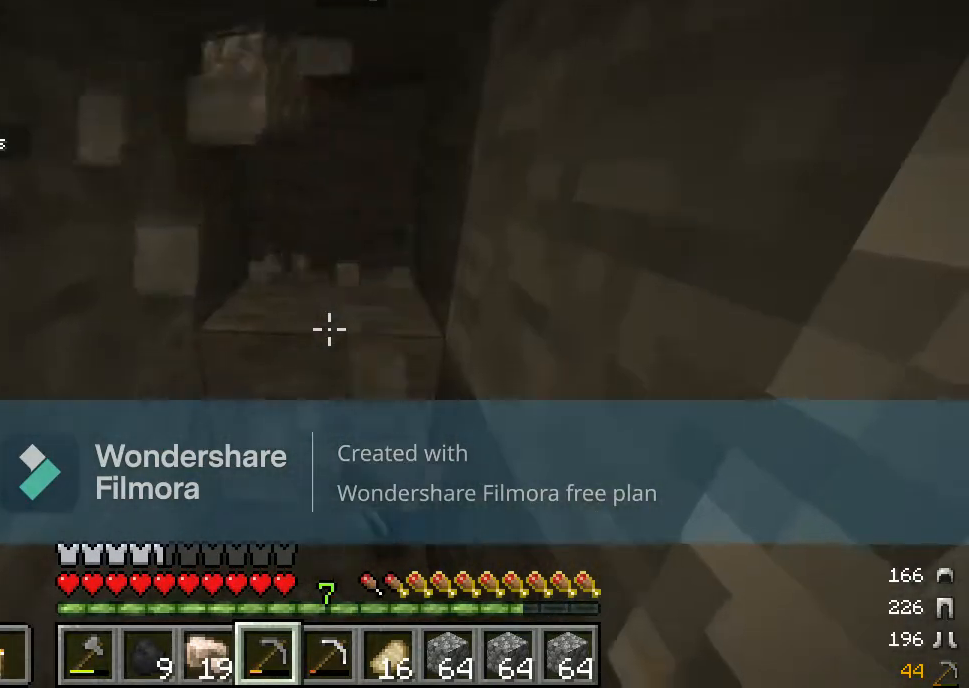
{"keys": [], "mouse": ["left"], "events": []}
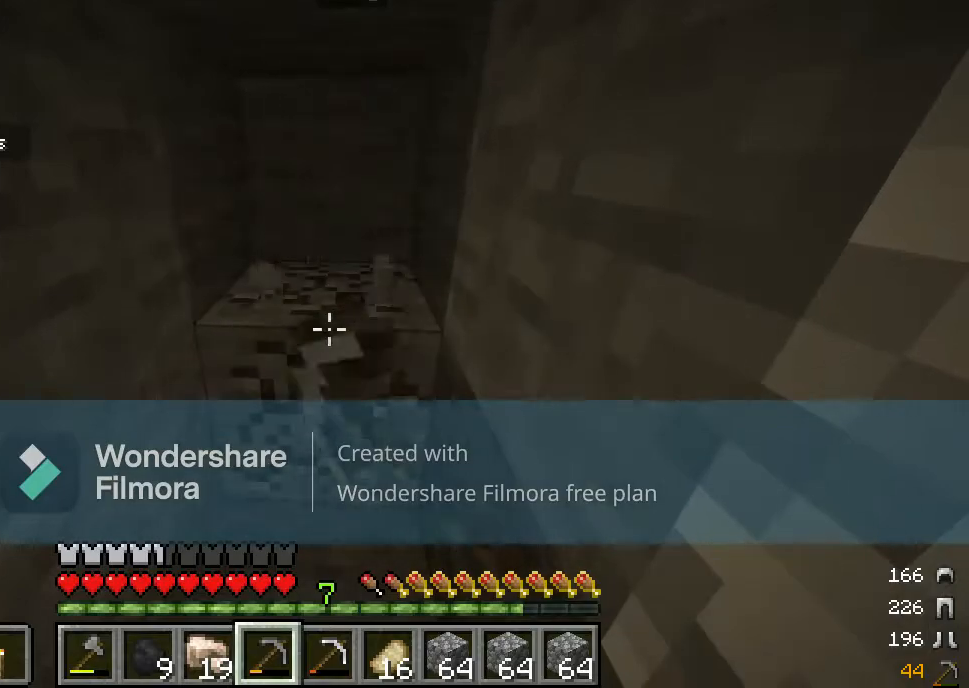
{"keys": [], "mouse": ["left"], "events": [[83, "w", "down"], [433, "w", "up"]]}
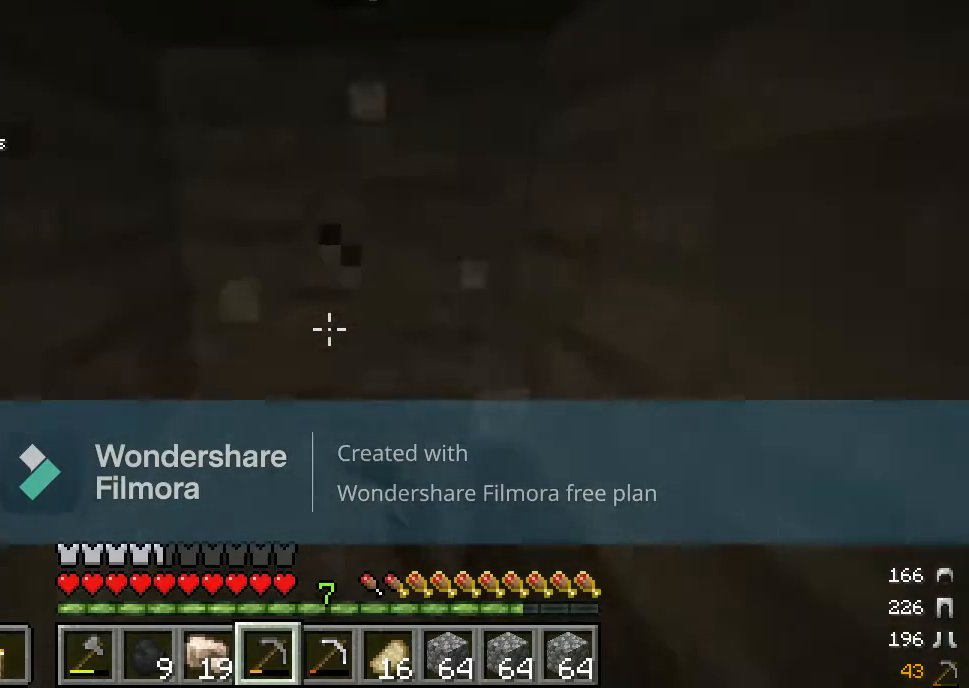
{"keys": [], "mouse": ["left"], "events": []}
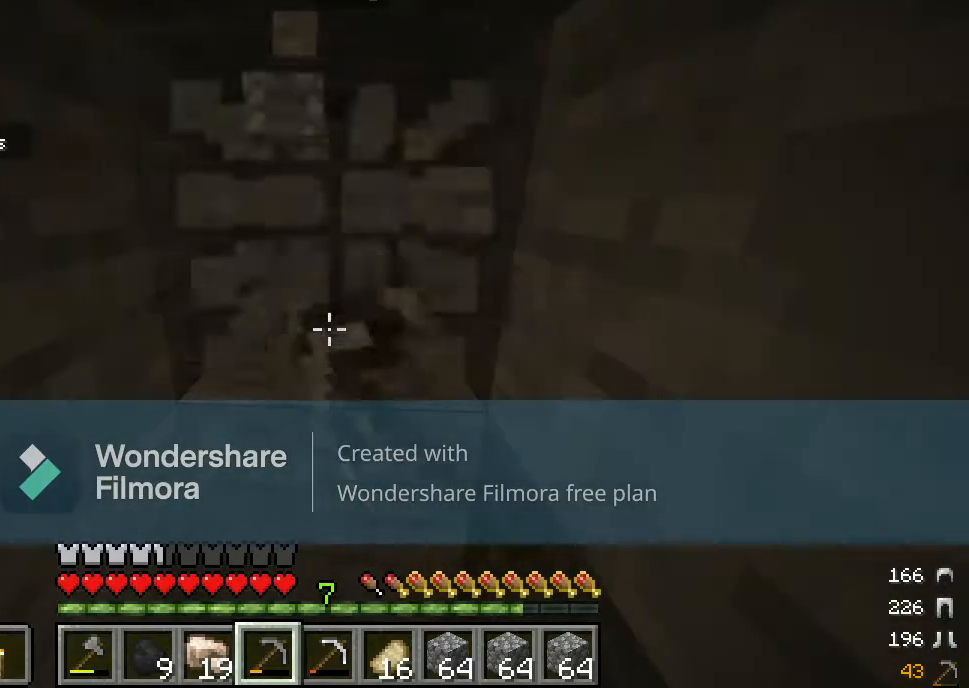
{"keys": [], "mouse": ["left"], "events": []}
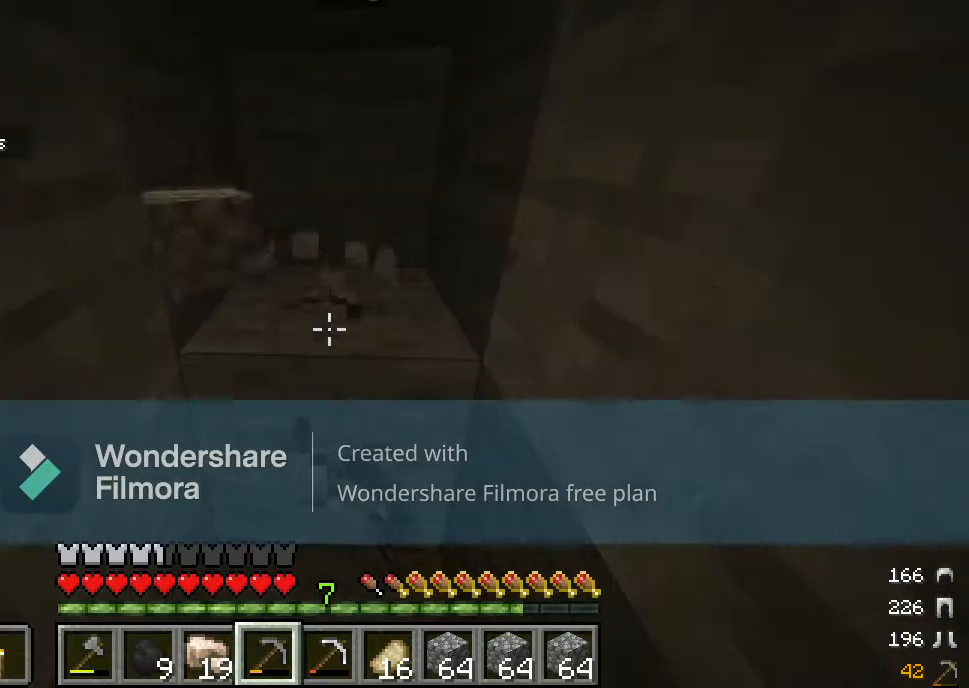
{"keys": [], "mouse": ["left"], "events": []}
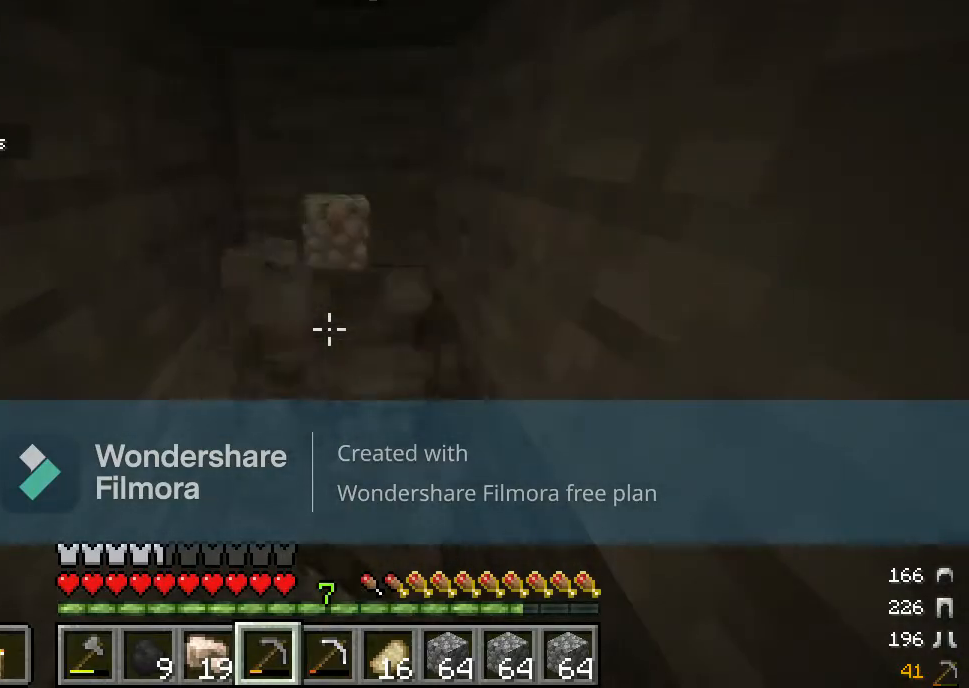
{"keys": [], "mouse": ["left"], "events": [[133, "w", "down"], [367, "w", "up"]]}
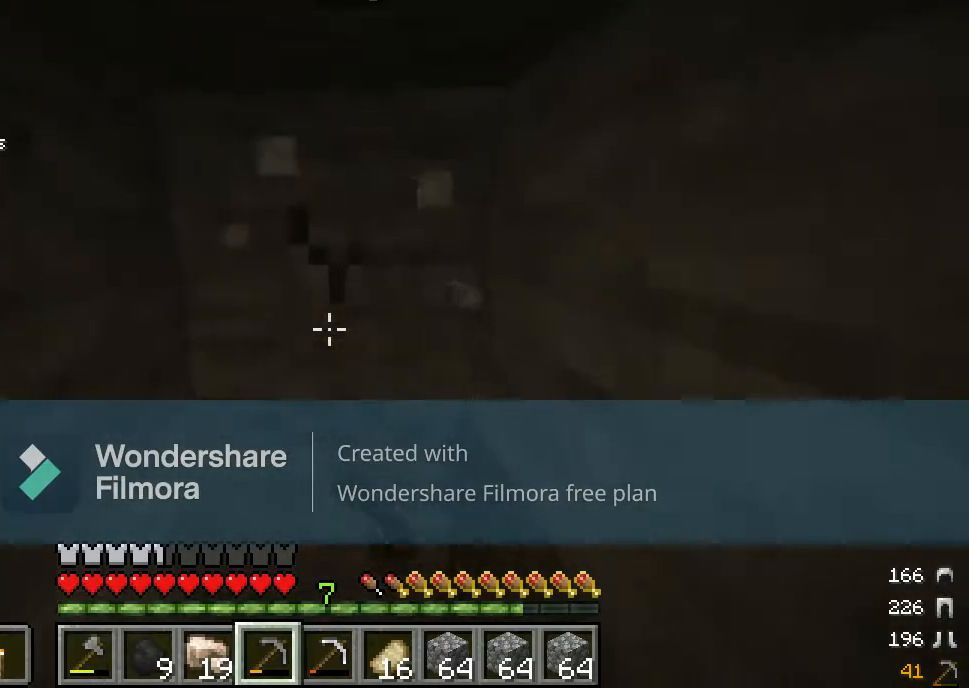
{"keys": [], "mouse": ["left"], "events": []}
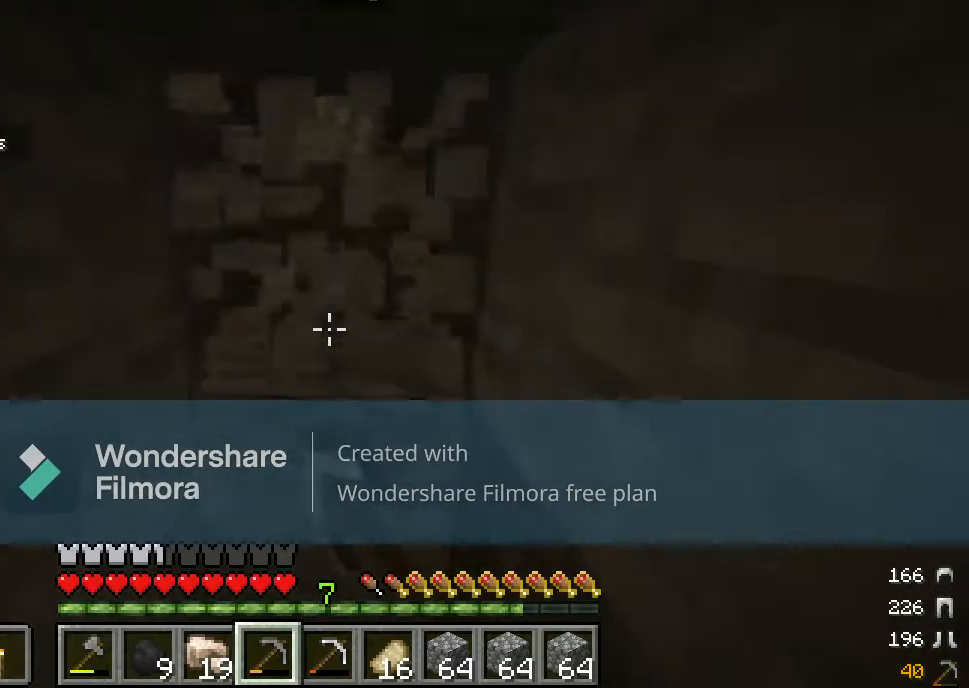
{"keys": [], "mouse": ["left"], "events": []}
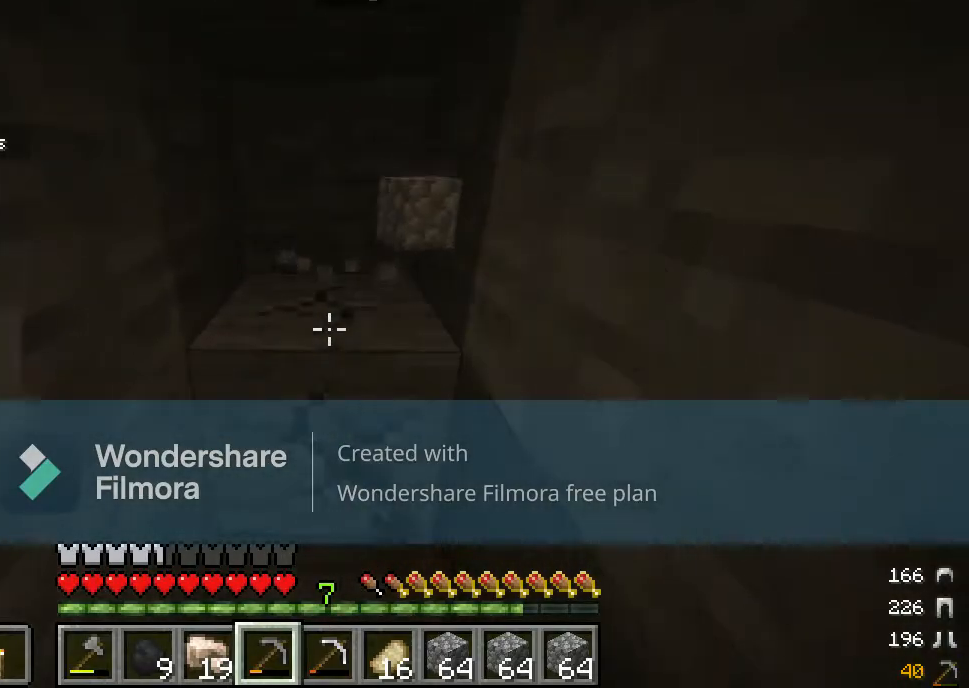
{"keys": ["w"], "mouse": ["left"], "events": [[350, "w", "down"]]}
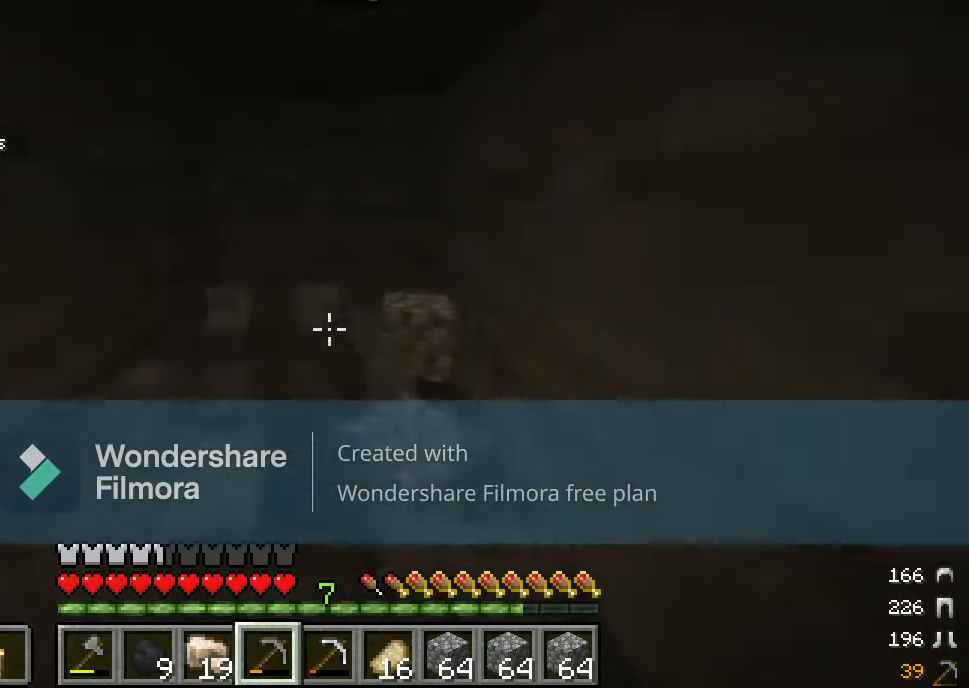
{"keys": [], "mouse": ["left"], "events": [[167, "w", "up"]]}
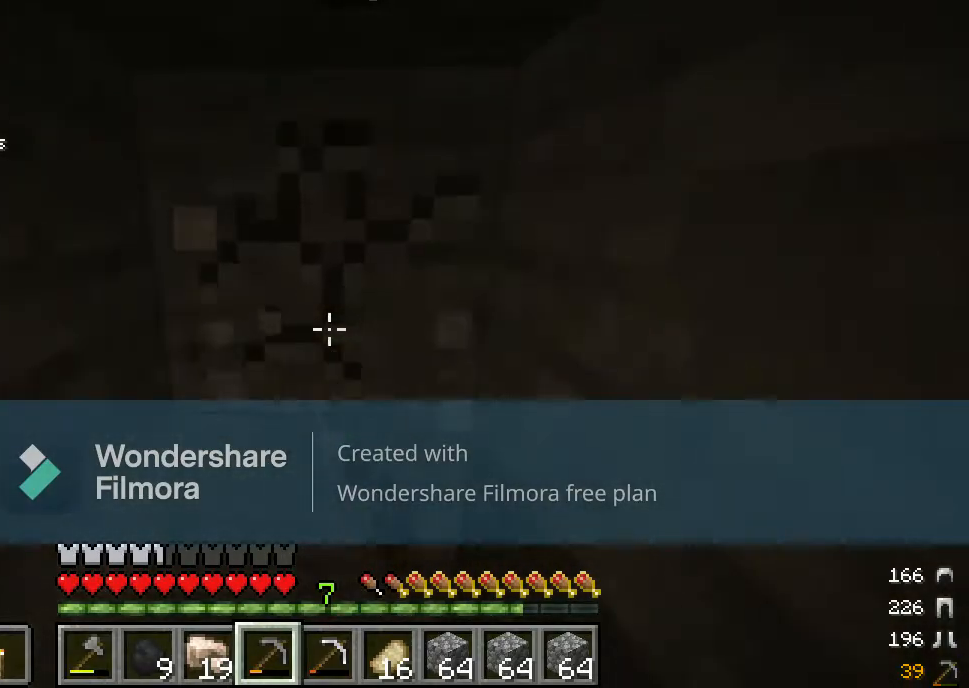
{"keys": [], "mouse": ["left"], "events": []}
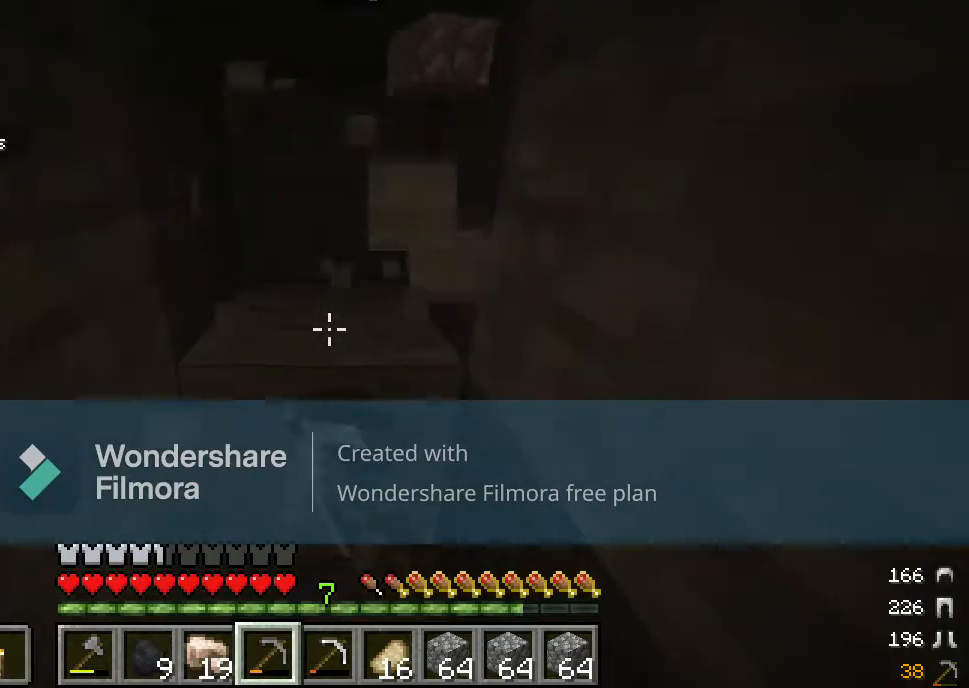
{"keys": [], "mouse": ["left"], "events": []}
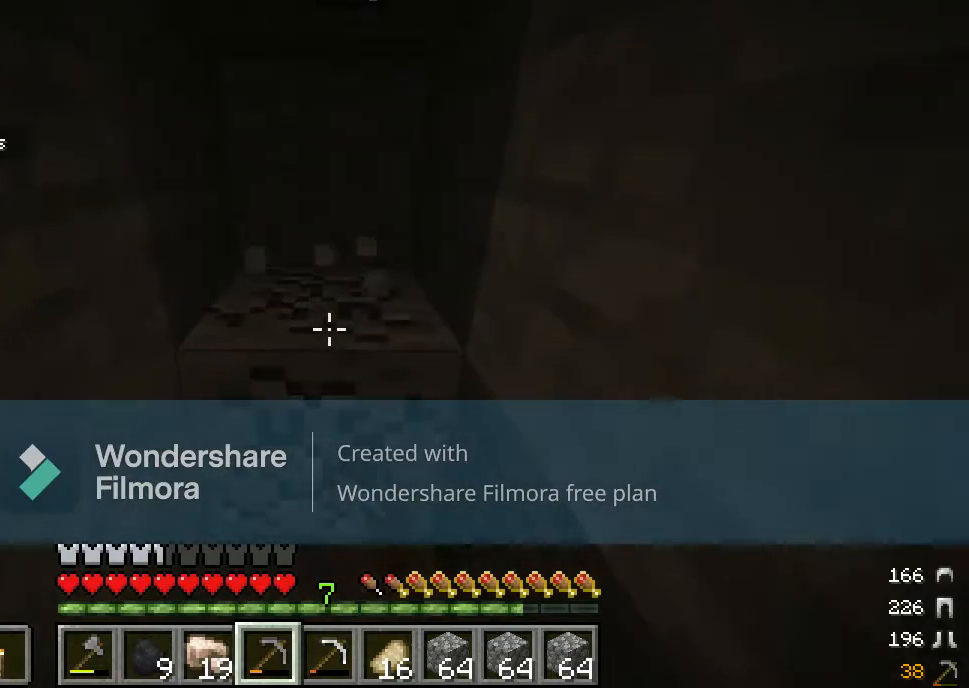
{"keys": ["w"], "mouse": ["left"], "events": [[283, "w", "down"]]}
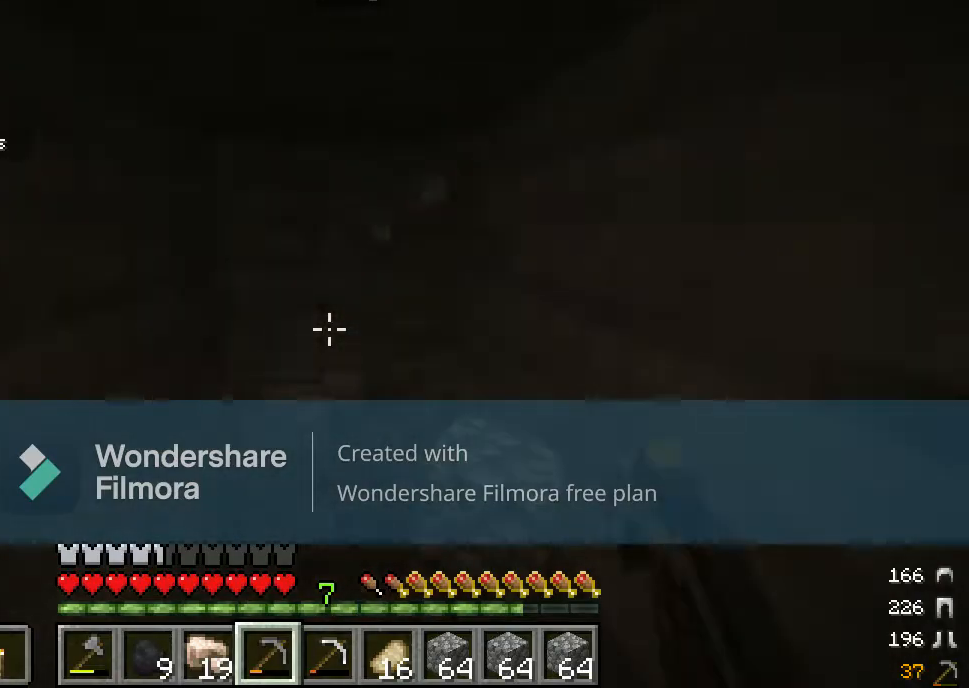
{"keys": [], "mouse": ["left"], "events": [[183, "w", "up"]]}